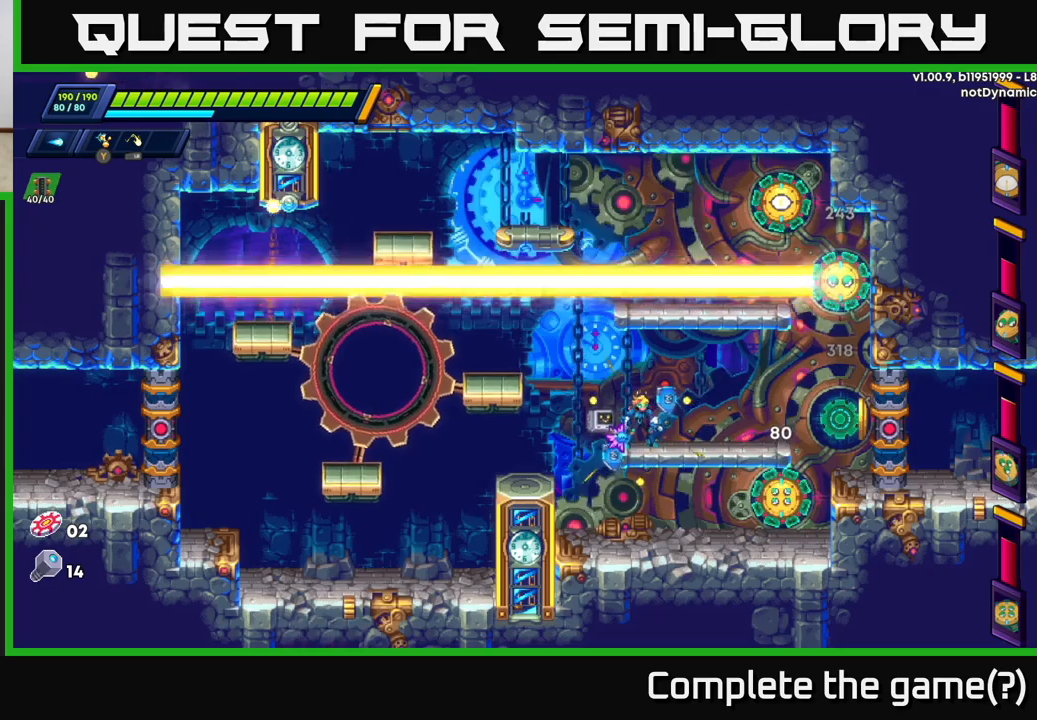
Gameplay with a controller (Xbox layout); each line is a JSON object with the inputs held at the frame after it. "events" lists button and stick changes between this image and that frame as [ms after this image, input, new state], when the widget could be followed in between.
{"buttons": [], "left_stick": "center", "right_stick": "center", "events": [[67, "A", "up"], [117, "left_stick", "center"]]}
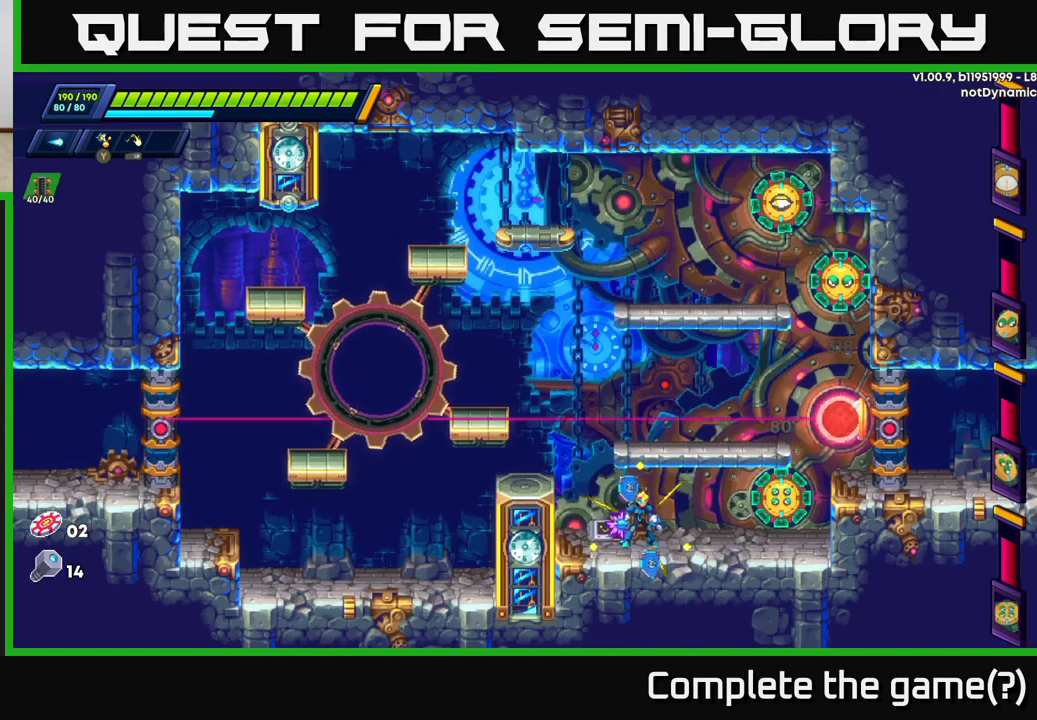
{"buttons": [], "left_stick": "center", "right_stick": "center", "events": []}
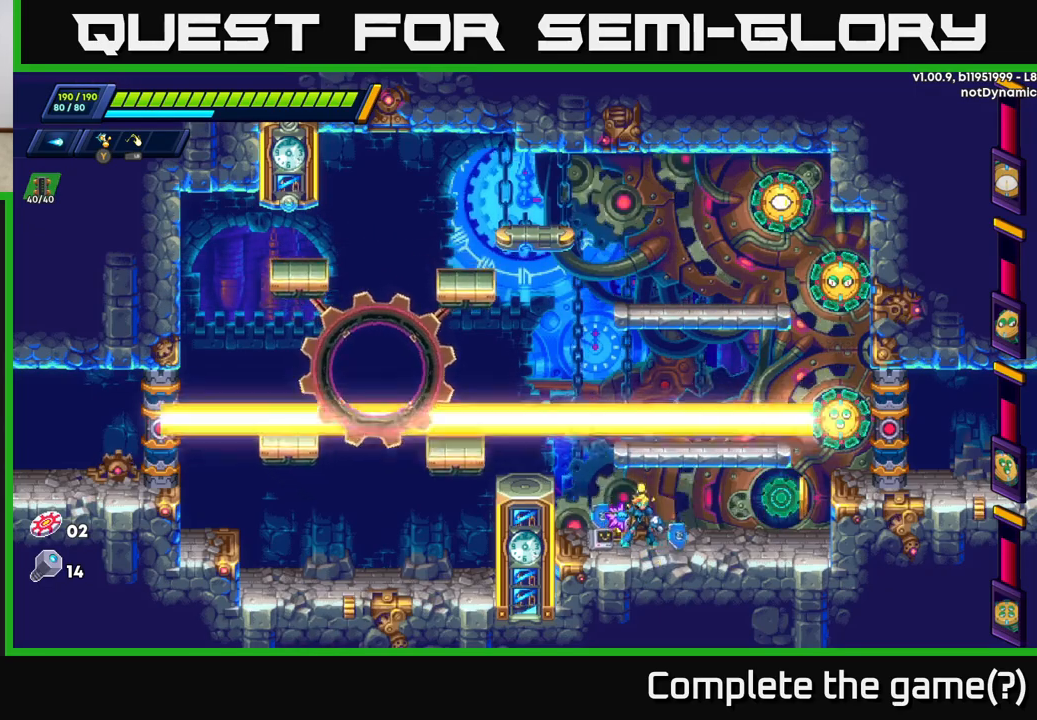
{"buttons": [], "left_stick": "right", "right_stick": "center", "events": [[150, "A", "down"], [200, "left_stick", "up"], [433, "X", "down"], [483, "A", "up"], [483, "left_stick", "right"], [500, "X", "up"]]}
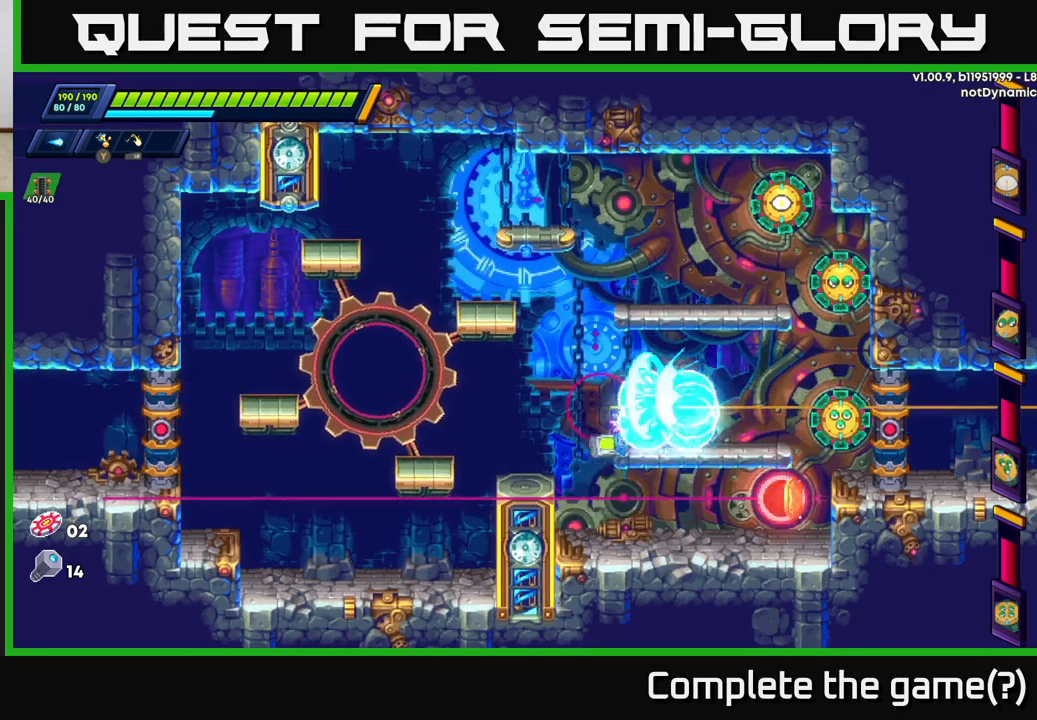
{"buttons": ["X"], "left_stick": "center", "right_stick": "center", "events": [[83, "X", "down"], [100, "left_stick", "center"], [133, "X", "up"], [217, "X", "down"], [283, "X", "up"], [367, "X", "down"], [417, "X", "up"], [500, "X", "down"]]}
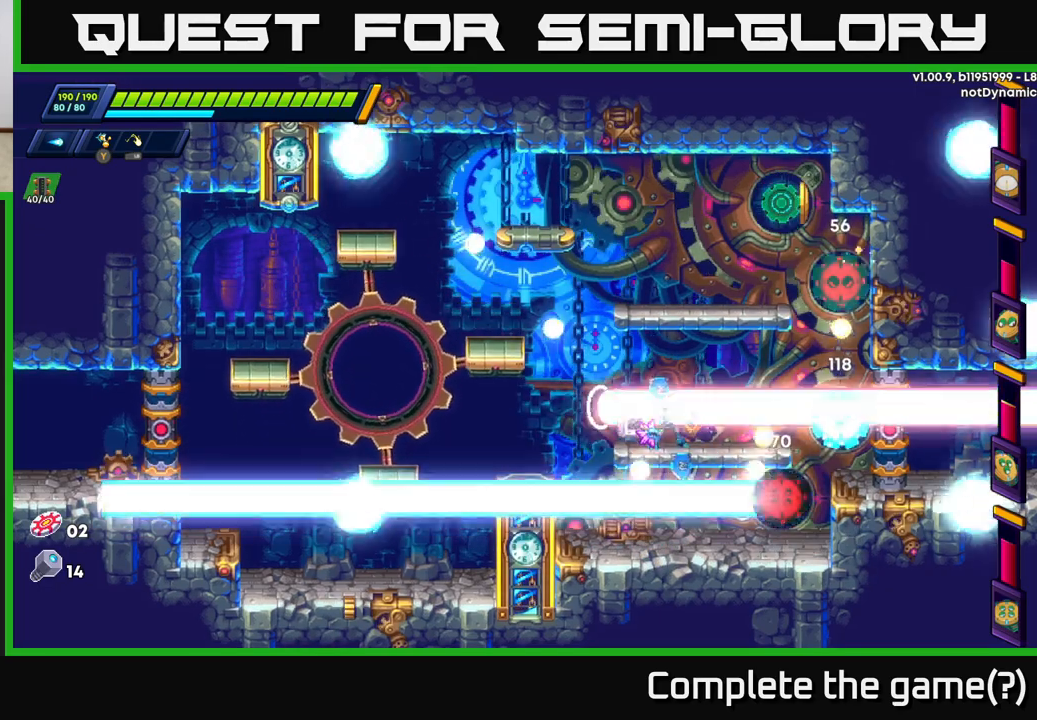
{"buttons": ["X"], "left_stick": "center", "right_stick": "center", "events": [[67, "X", "up"], [150, "X", "down"], [217, "X", "up"], [283, "X", "down"], [367, "X", "up"], [450, "X", "down"]]}
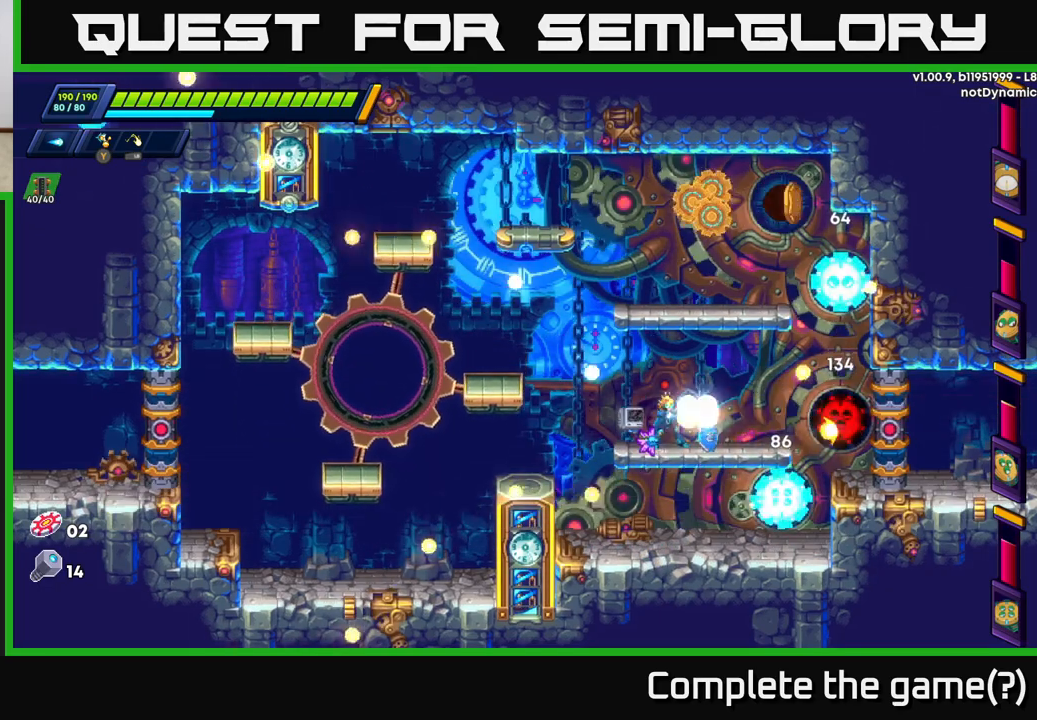
{"buttons": ["A"], "left_stick": "right", "right_stick": "center", "events": [[33, "X", "up"], [83, "X", "down"], [167, "X", "up"], [250, "X", "down"], [283, "left_stick", "right"], [333, "X", "up"], [417, "A", "down"]]}
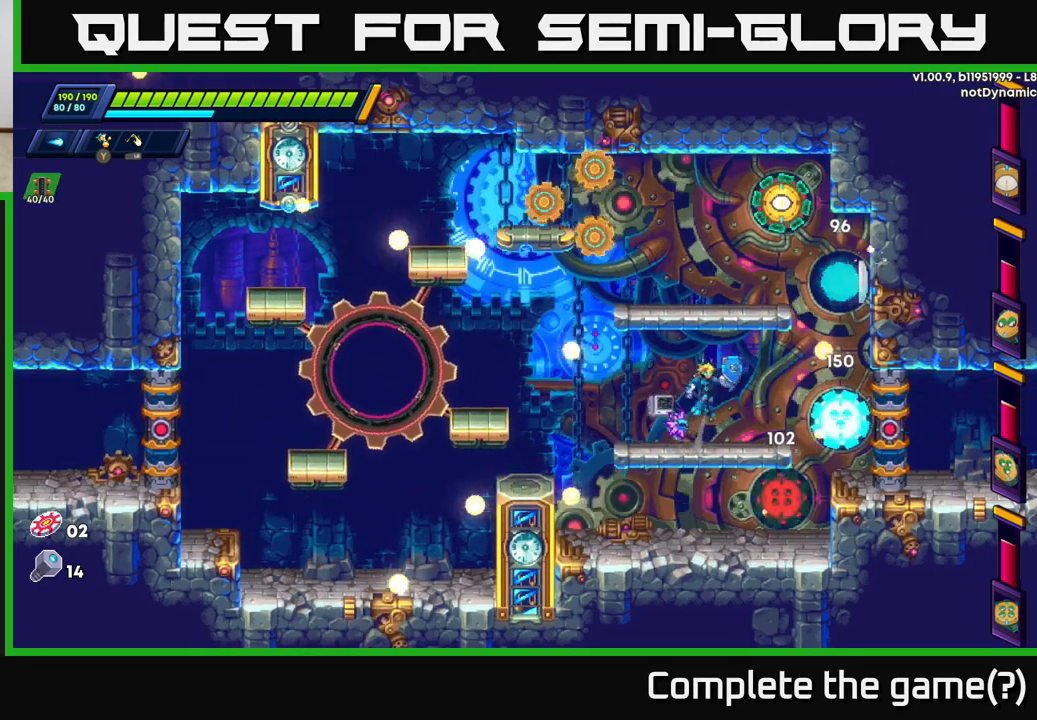
{"buttons": [], "left_stick": "left", "right_stick": "center", "events": [[33, "A", "up"], [117, "Y", "down"], [183, "left_stick", "left"], [200, "Y", "up"]]}
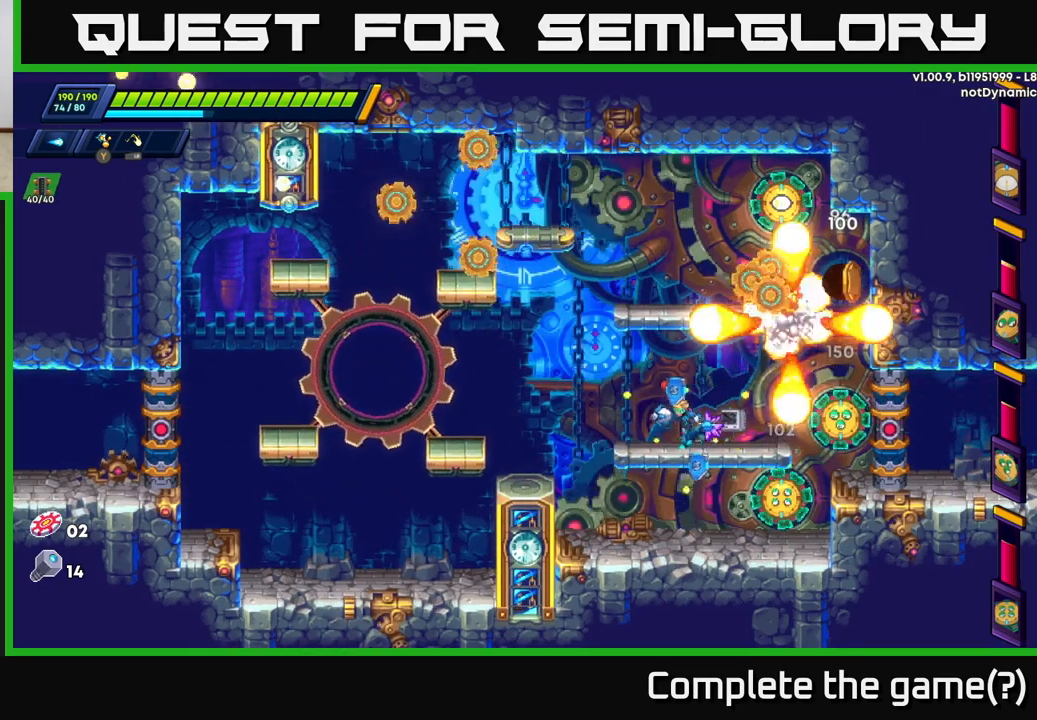
{"buttons": [], "left_stick": "right", "right_stick": "center", "events": [[300, "left_stick", "center"], [400, "left_stick", "right"]]}
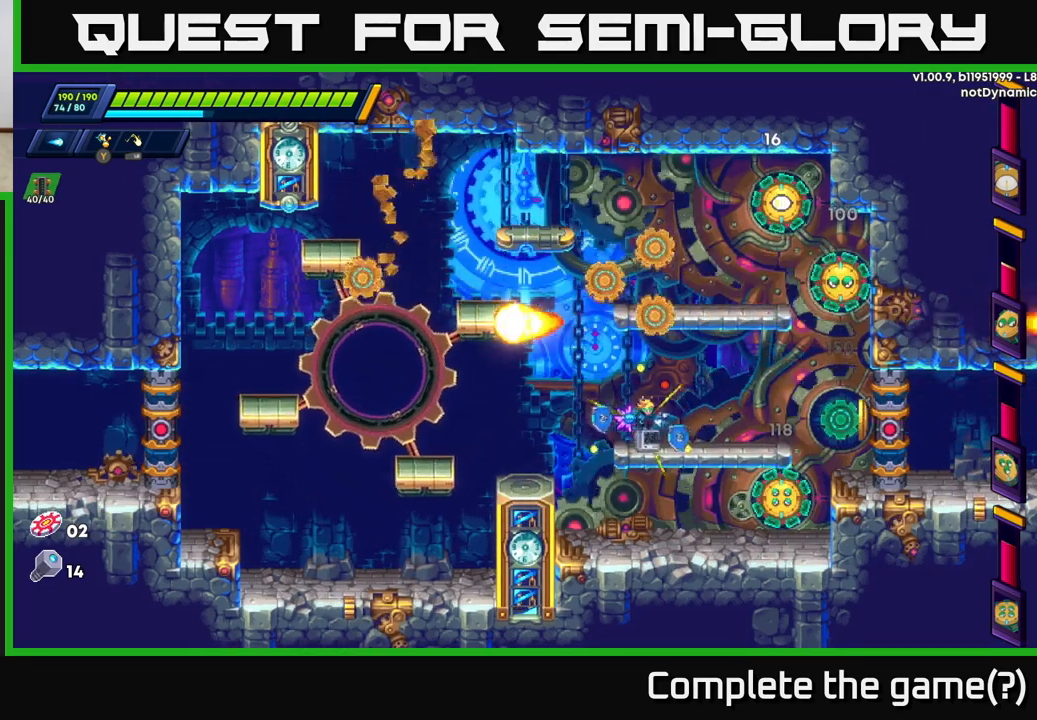
{"buttons": ["A"], "left_stick": "right", "right_stick": "center", "events": [[17, "left_stick", "center"], [383, "left_stick", "right"], [467, "A", "down"]]}
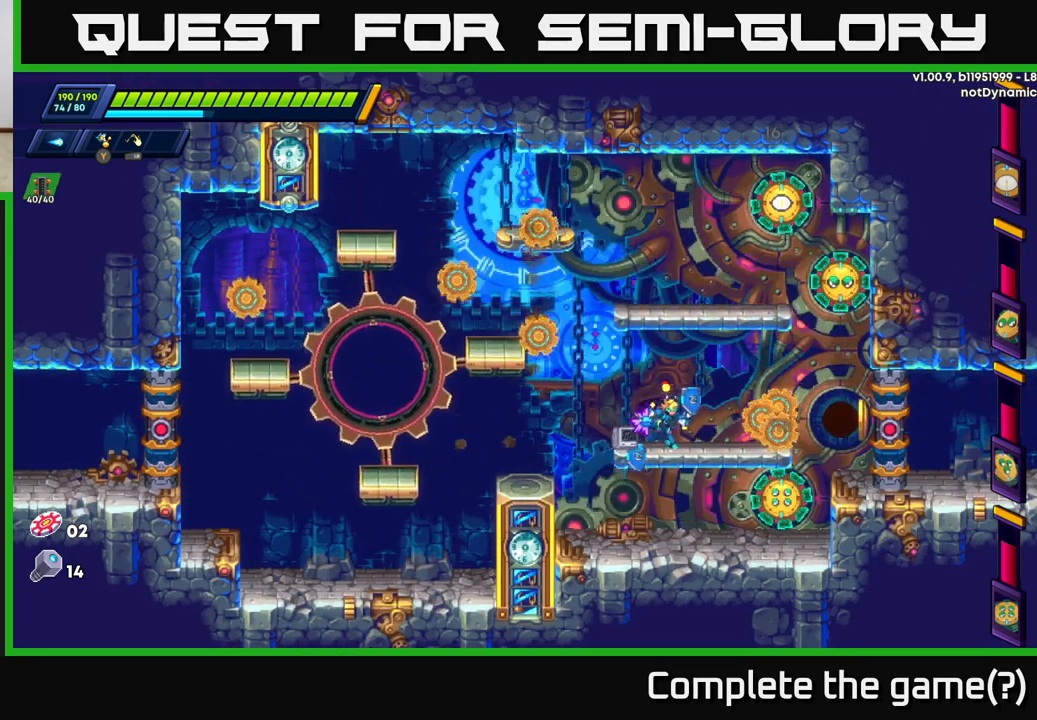
{"buttons": ["A", "X"], "left_stick": "right", "right_stick": "center", "events": [[17, "left_stick", "center"], [133, "X", "down"], [283, "X", "up"], [383, "A", "up"], [383, "left_stick", "right"], [433, "A", "down"], [433, "X", "down"]]}
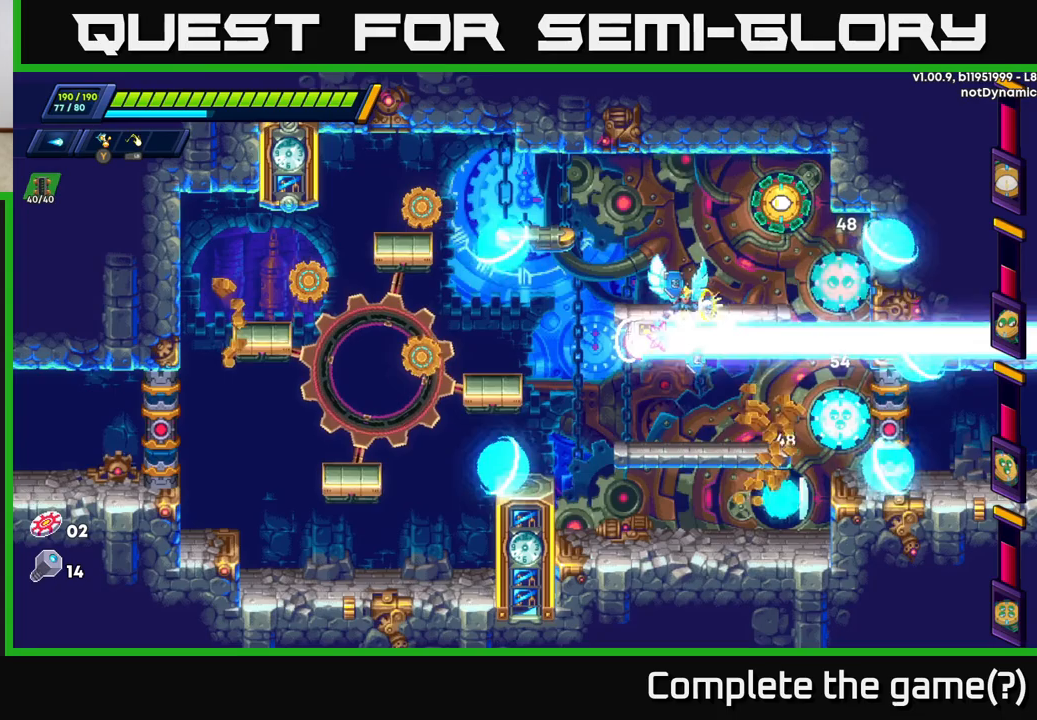
{"buttons": [], "left_stick": "right", "right_stick": "center", "events": [[17, "X", "up"], [33, "left_stick", "center"], [117, "A", "up"], [133, "X", "down"], [150, "left_stick", "left"], [200, "X", "up"], [467, "left_stick", "right"]]}
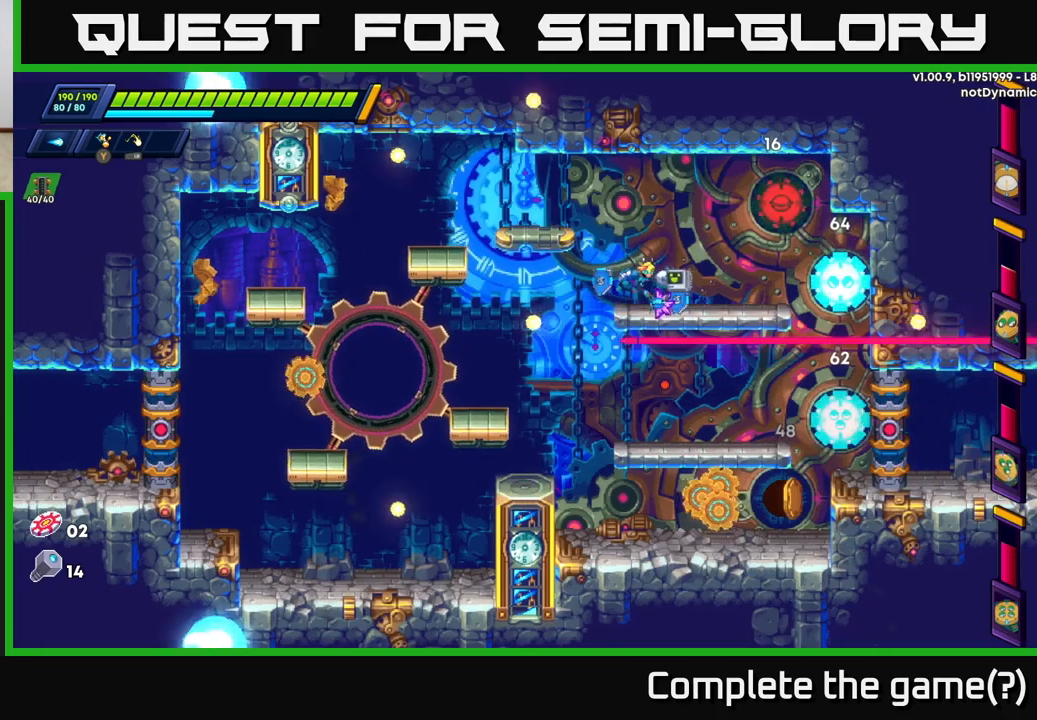
{"buttons": [], "left_stick": "center", "right_stick": "center", "events": [[100, "left_stick", "center"]]}
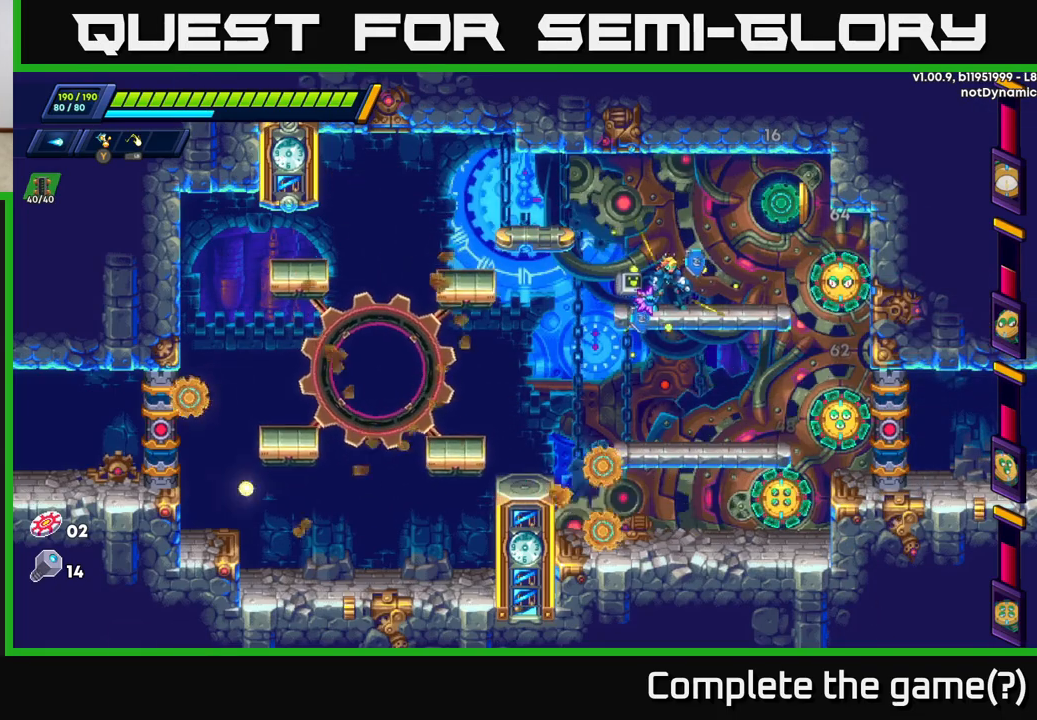
{"buttons": ["X"], "left_stick": "center", "right_stick": "center", "events": [[467, "X", "down"]]}
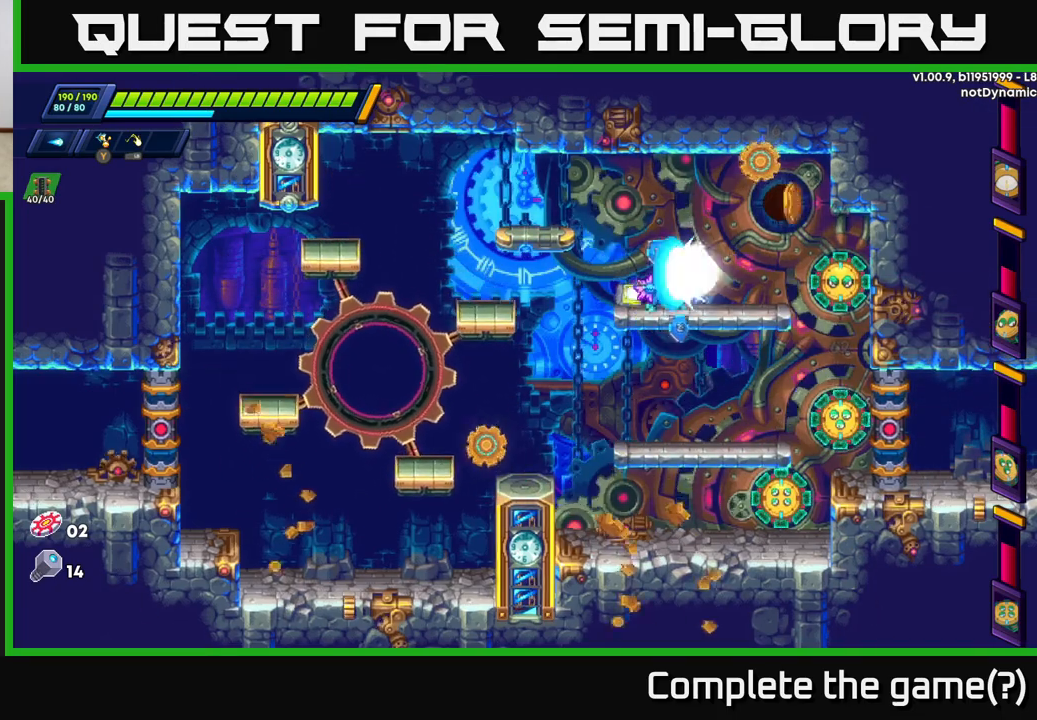
{"buttons": ["X"], "left_stick": "center", "right_stick": "center", "events": [[50, "X", "up"], [300, "X", "down"], [383, "X", "up"], [450, "X", "down"]]}
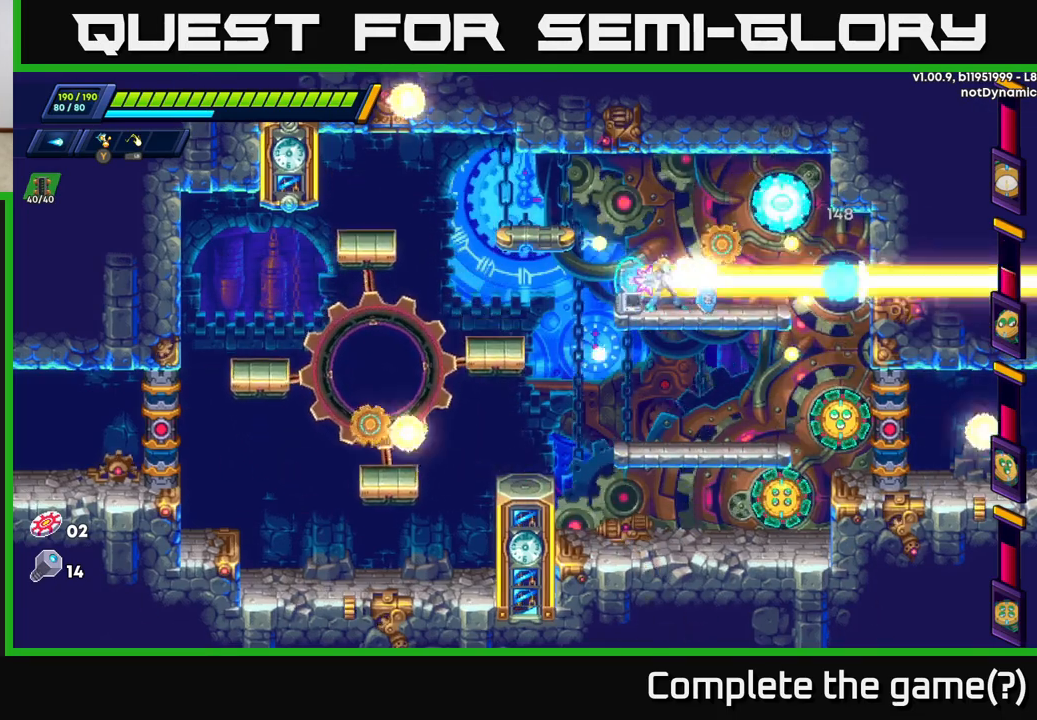
{"buttons": [], "left_stick": "center", "right_stick": "center", "events": [[17, "X", "up"], [100, "X", "down"], [183, "X", "up"], [267, "left_stick", "left"], [450, "left_stick", "center"]]}
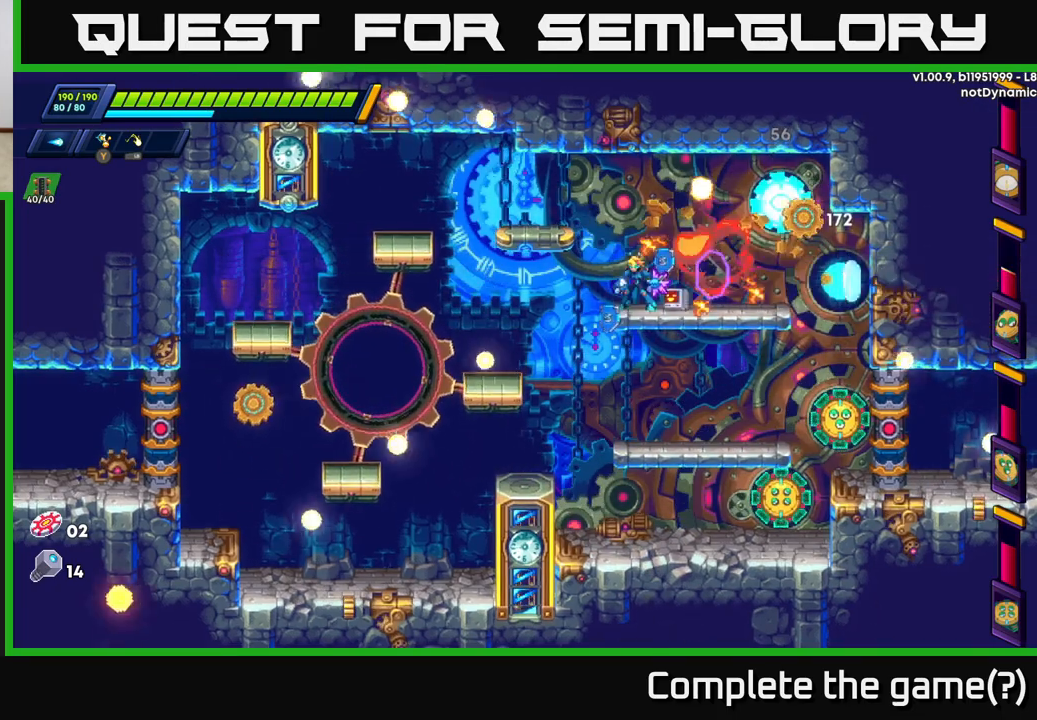
{"buttons": [], "left_stick": "right", "right_stick": "center", "events": [[150, "left_stick", "left"], [300, "left_stick", "center"], [400, "left_stick", "right"]]}
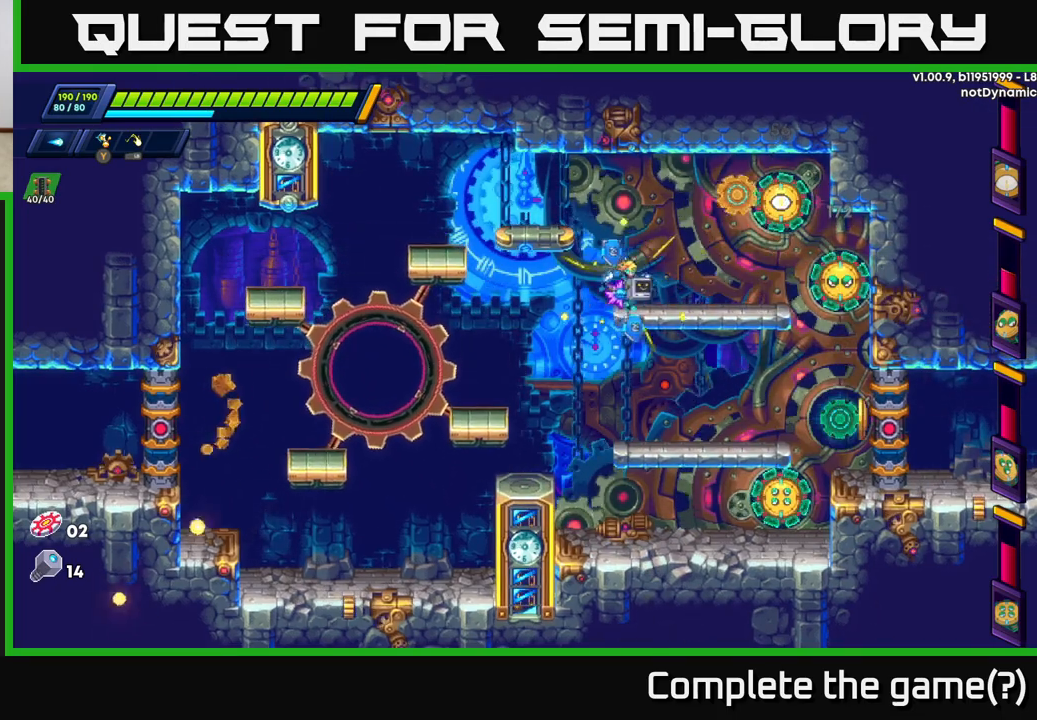
{"buttons": ["A"], "left_stick": "center", "right_stick": "center", "events": [[33, "left_stick", "center"], [317, "X", "down"], [450, "A", "down"], [467, "X", "up"]]}
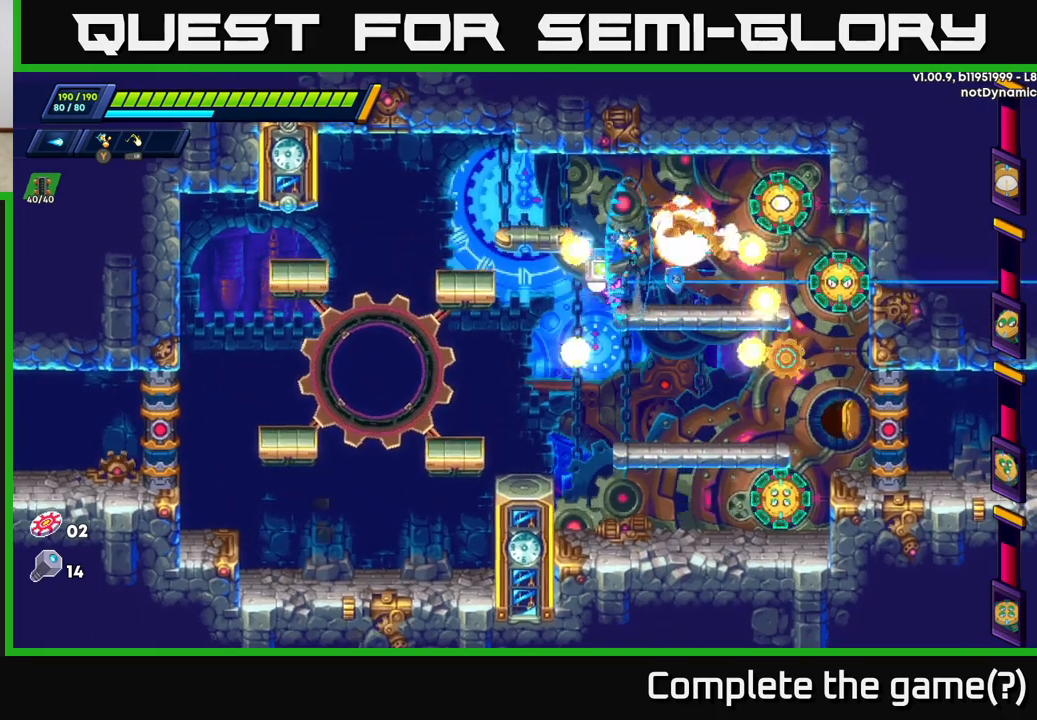
{"buttons": [], "left_stick": "center", "right_stick": "center", "events": [[83, "X", "down"], [117, "A", "up"], [167, "X", "up"], [250, "X", "down"], [300, "X", "up"]]}
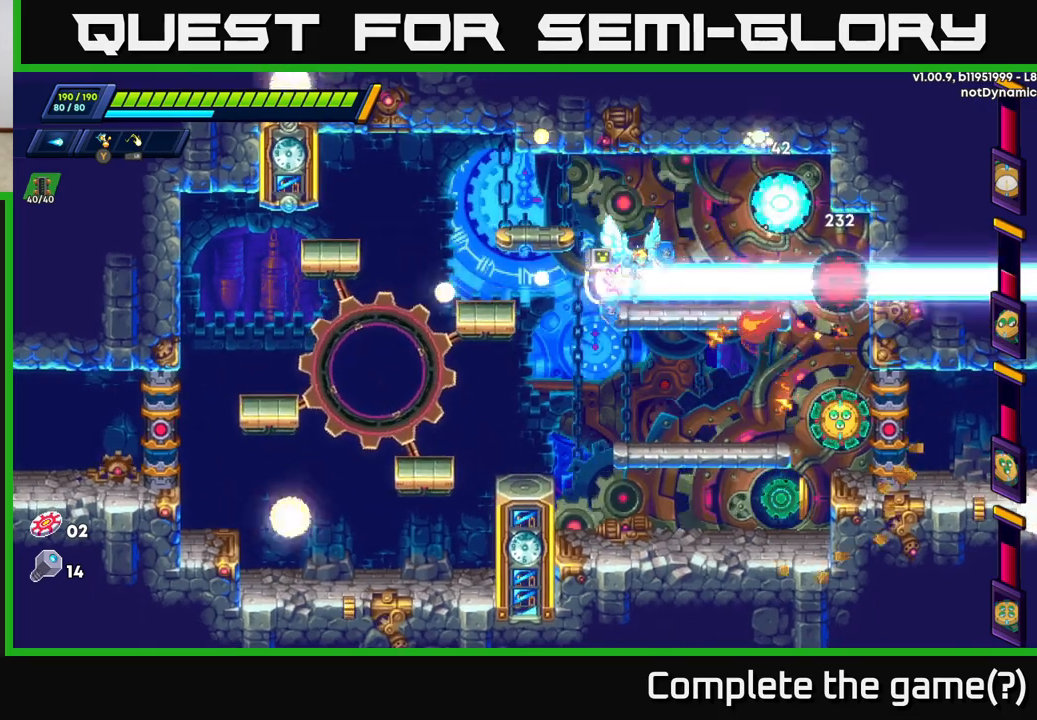
{"buttons": [], "left_stick": "center", "right_stick": "center", "events": []}
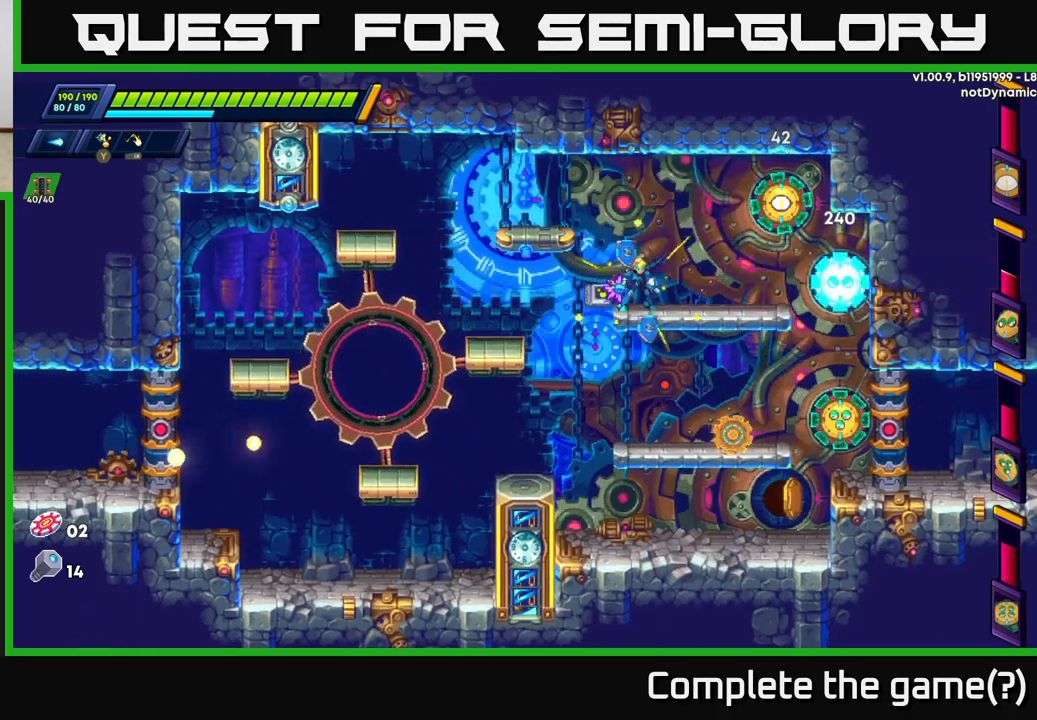
{"buttons": [], "left_stick": "center", "right_stick": "center", "events": []}
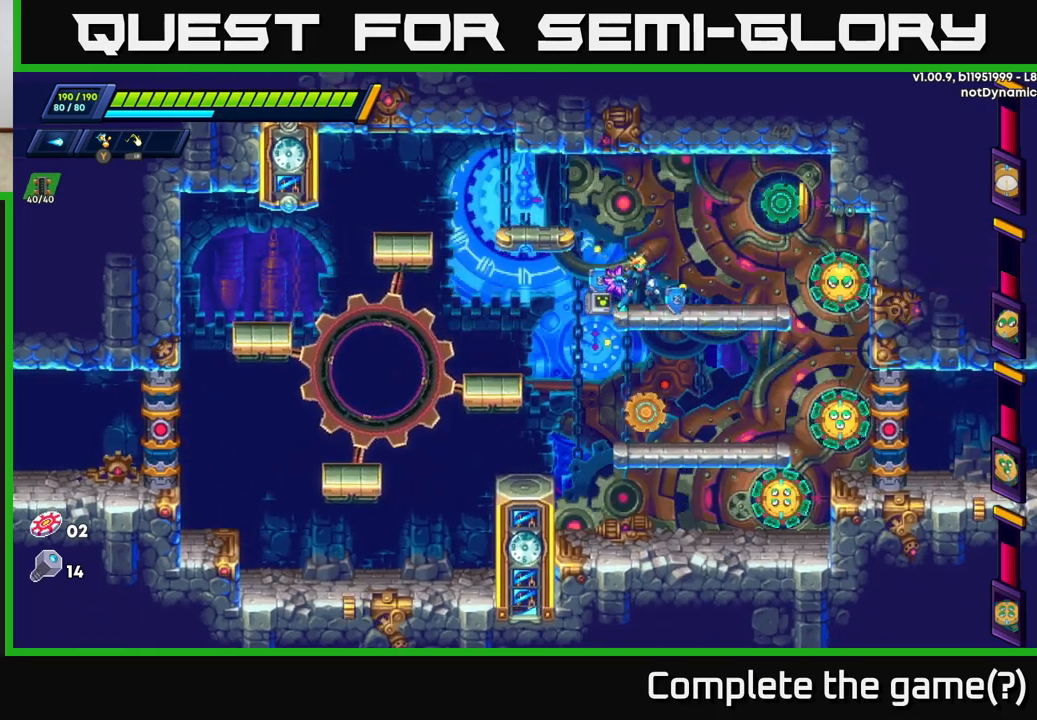
{"buttons": ["X"], "left_stick": "center", "right_stick": "center", "events": [[200, "X", "down"], [300, "X", "up"], [433, "X", "down"]]}
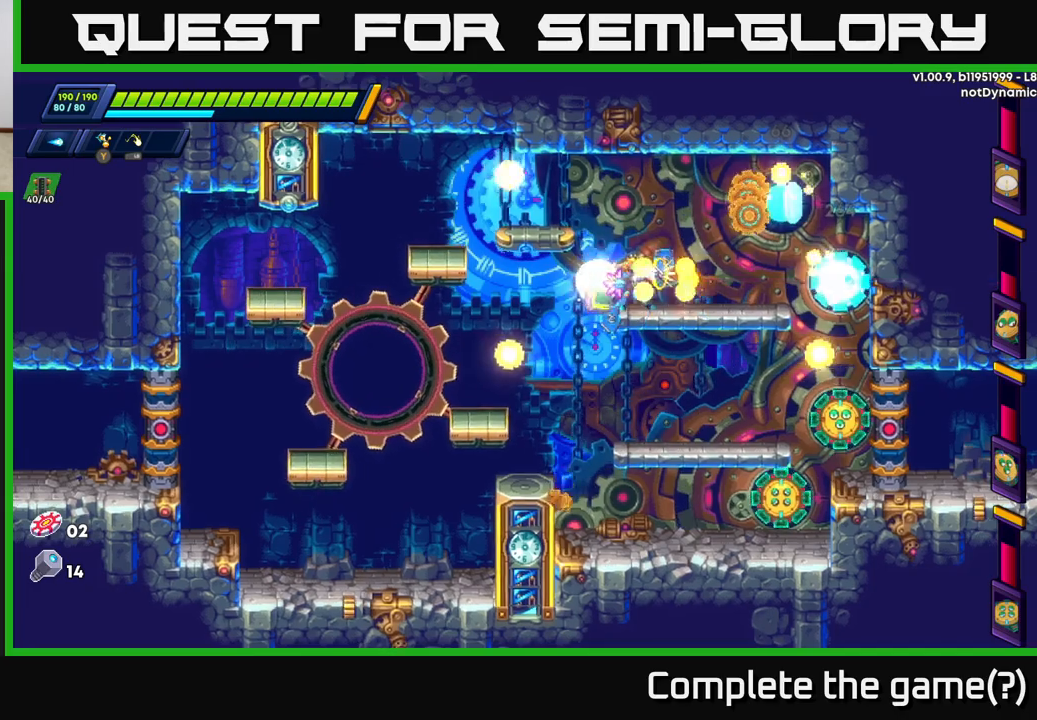
{"buttons": [], "left_stick": "center", "right_stick": "center", "events": [[33, "X", "up"], [67, "A", "down"], [167, "A", "up"], [200, "X", "down"], [283, "X", "up"], [350, "X", "down"], [450, "X", "up"]]}
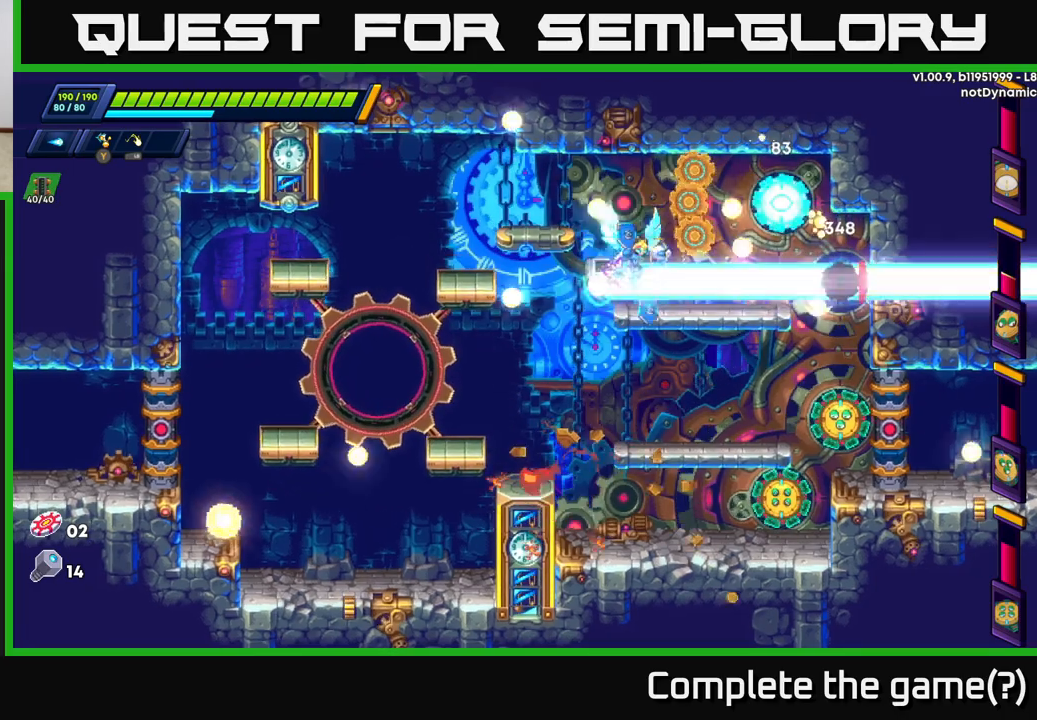
{"buttons": [], "left_stick": "left", "right_stick": "center", "events": [[150, "left_stick", "left"]]}
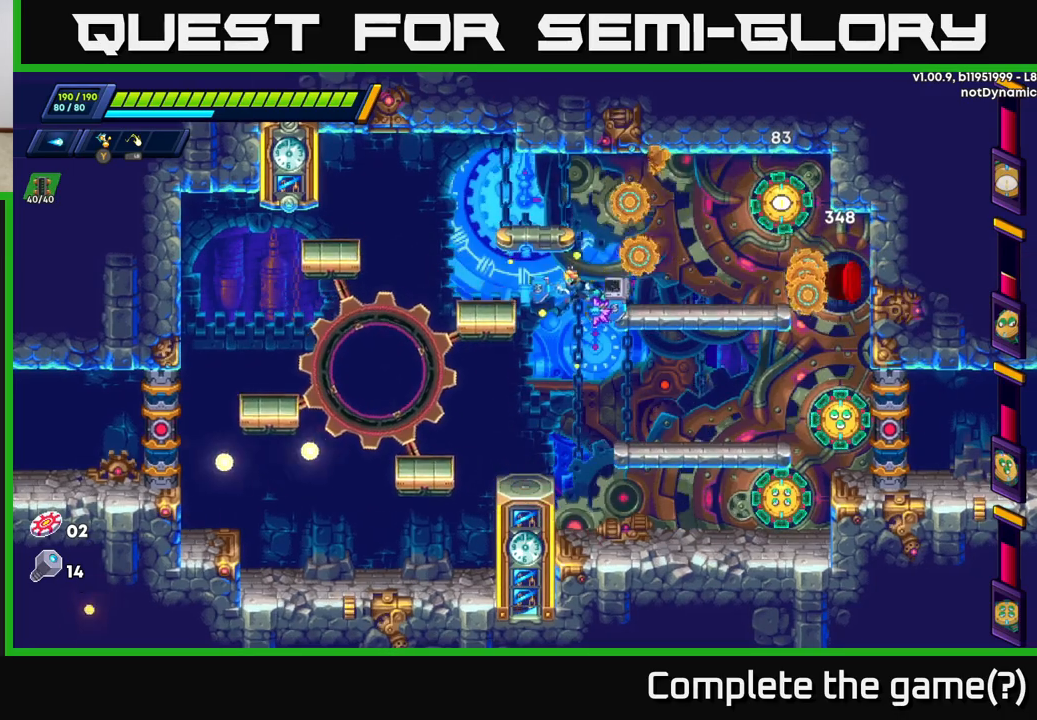
{"buttons": [], "left_stick": "center", "right_stick": "center", "events": [[33, "left_stick", "right"], [483, "left_stick", "center"]]}
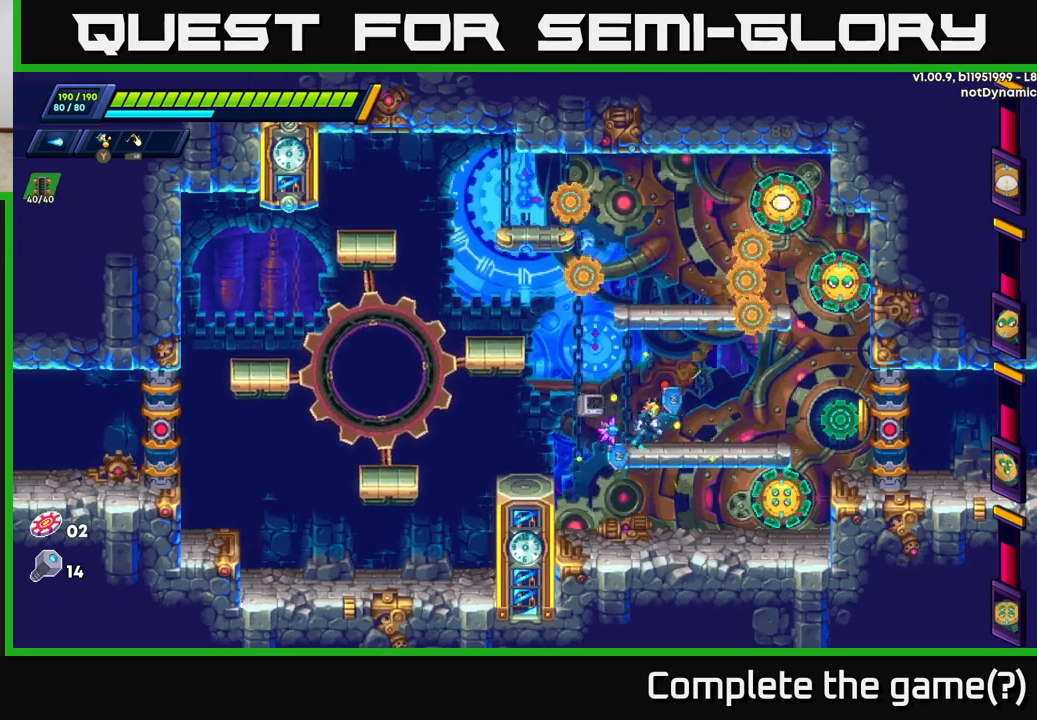
{"buttons": [], "left_stick": "center", "right_stick": "center", "events": [[17, "A", "down"], [333, "X", "down"], [367, "A", "up"], [417, "X", "up"]]}
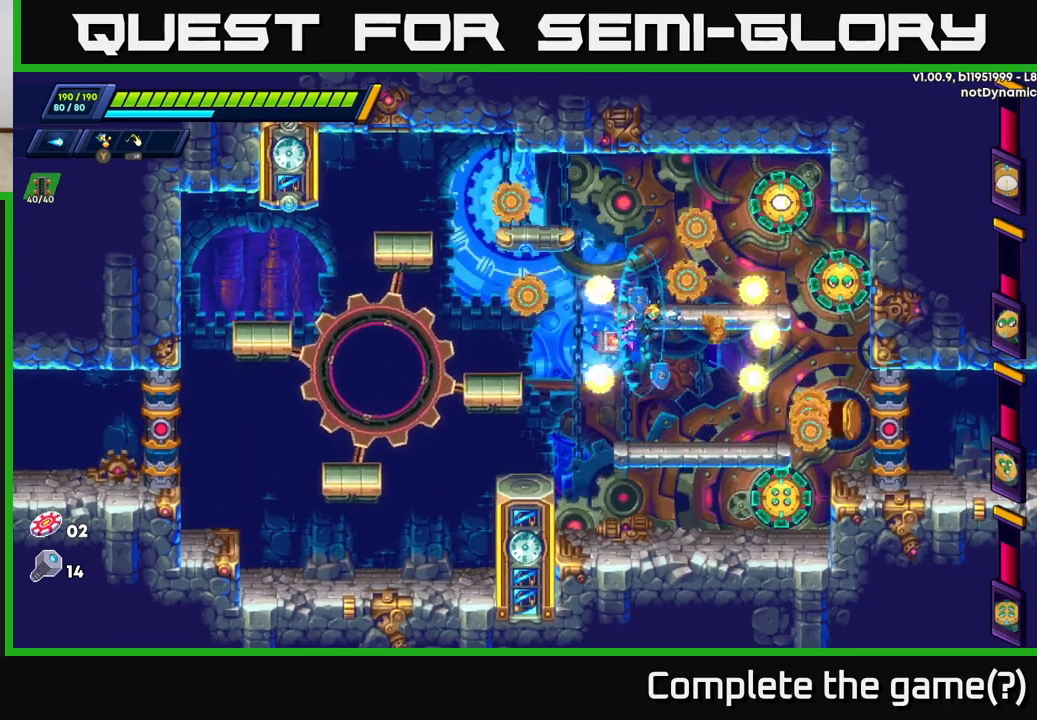
{"buttons": ["A"], "left_stick": "center", "right_stick": "center", "events": [[483, "A", "down"]]}
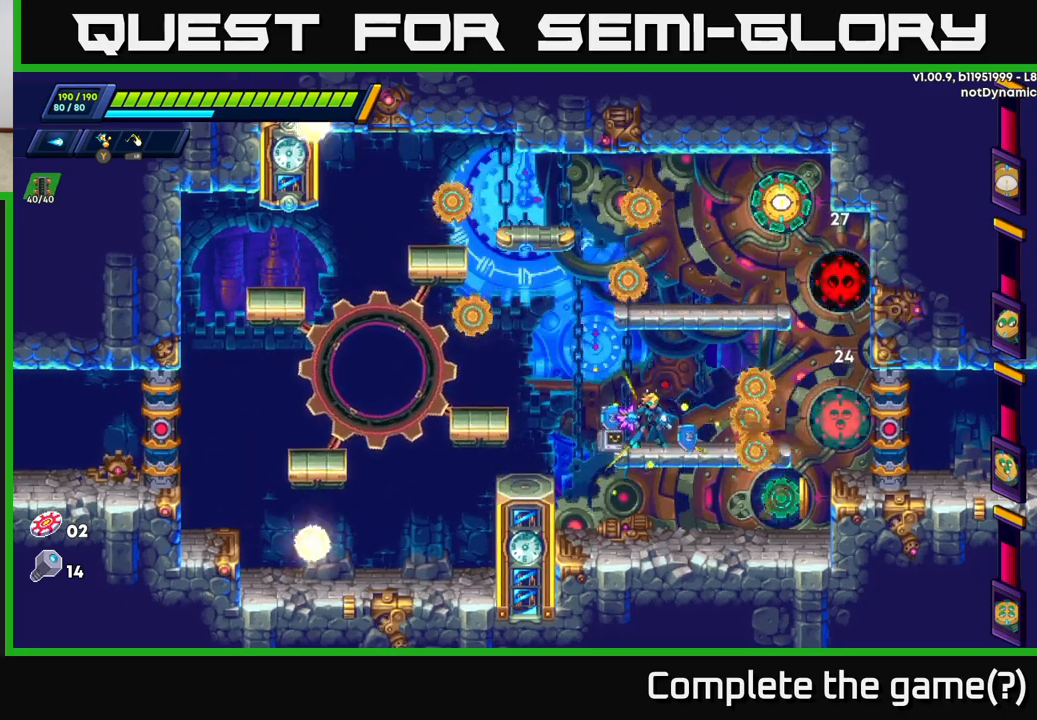
{"buttons": [], "left_stick": "up", "right_stick": "center", "events": [[183, "left_stick", "up"], [233, "A", "up"], [300, "A", "down"], [450, "A", "up"]]}
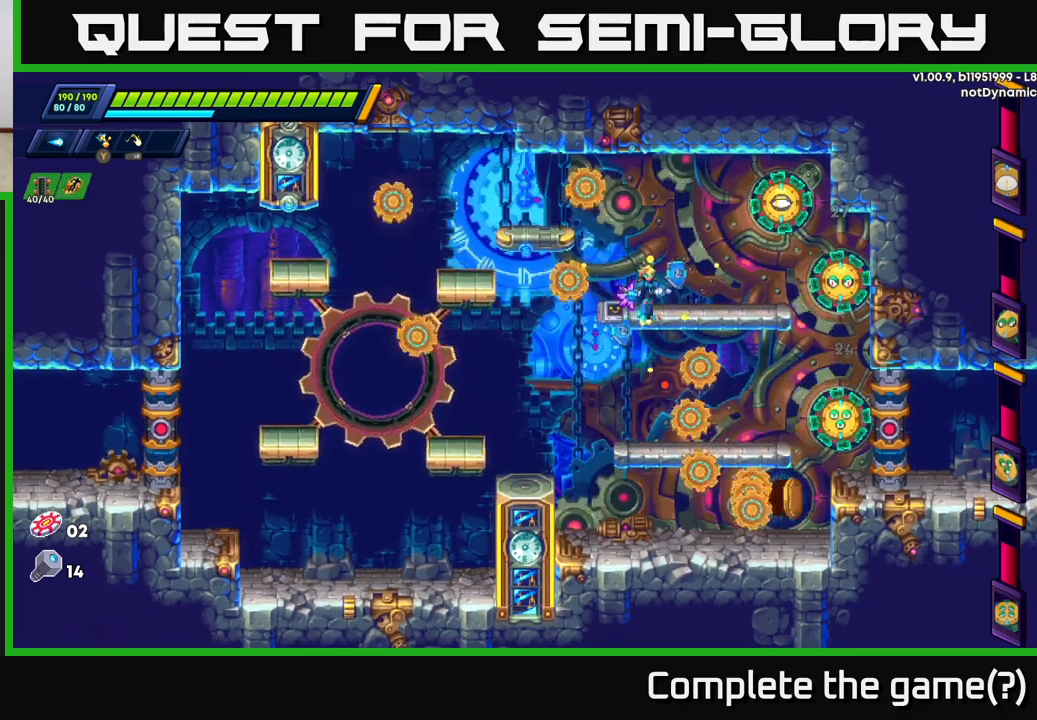
{"buttons": [], "left_stick": "right", "right_stick": "center", "events": [[317, "left_stick", "up-right"], [467, "left_stick", "right"]]}
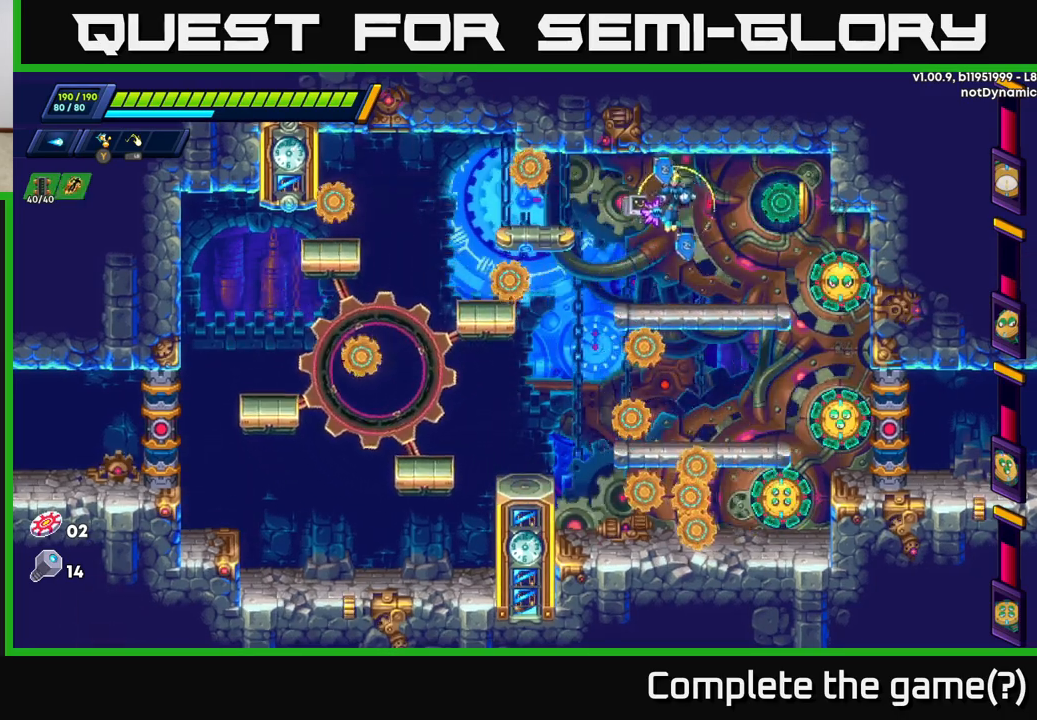
{"buttons": [], "left_stick": "center", "right_stick": "center", "events": [[50, "X", "down"], [67, "left_stick", "center"], [117, "X", "up"], [167, "X", "down"], [233, "X", "up"], [300, "X", "down"], [367, "X", "up"], [433, "X", "down"], [500, "X", "up"]]}
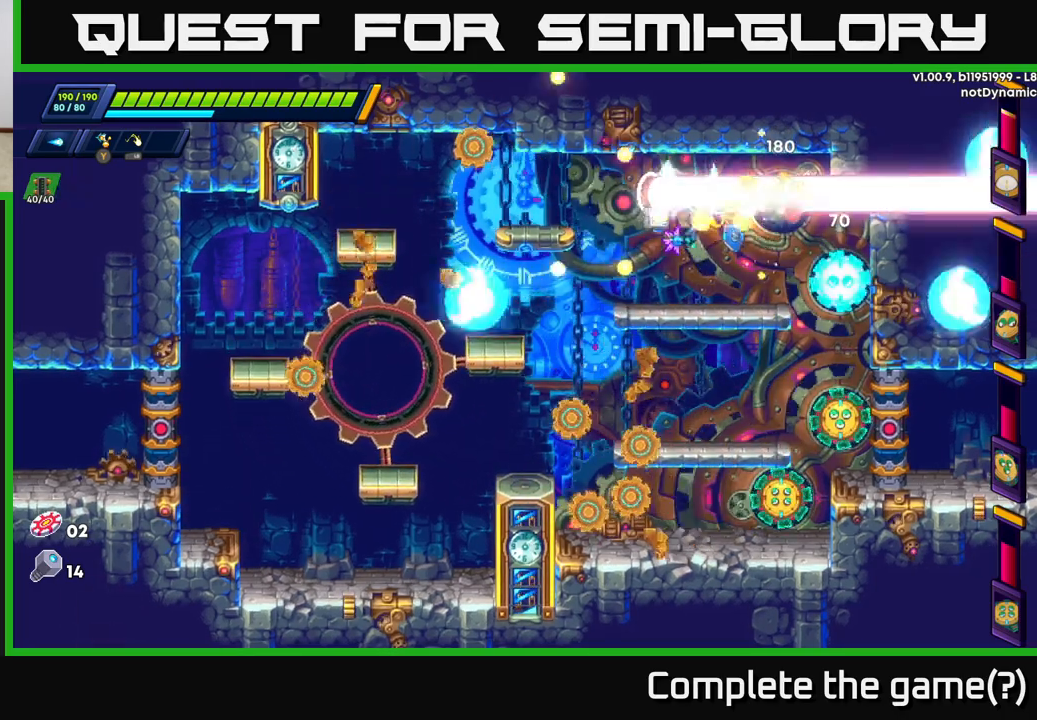
{"buttons": [], "left_stick": "left", "right_stick": "center", "events": [[67, "X", "down"], [133, "X", "up"], [250, "left_stick", "left"]]}